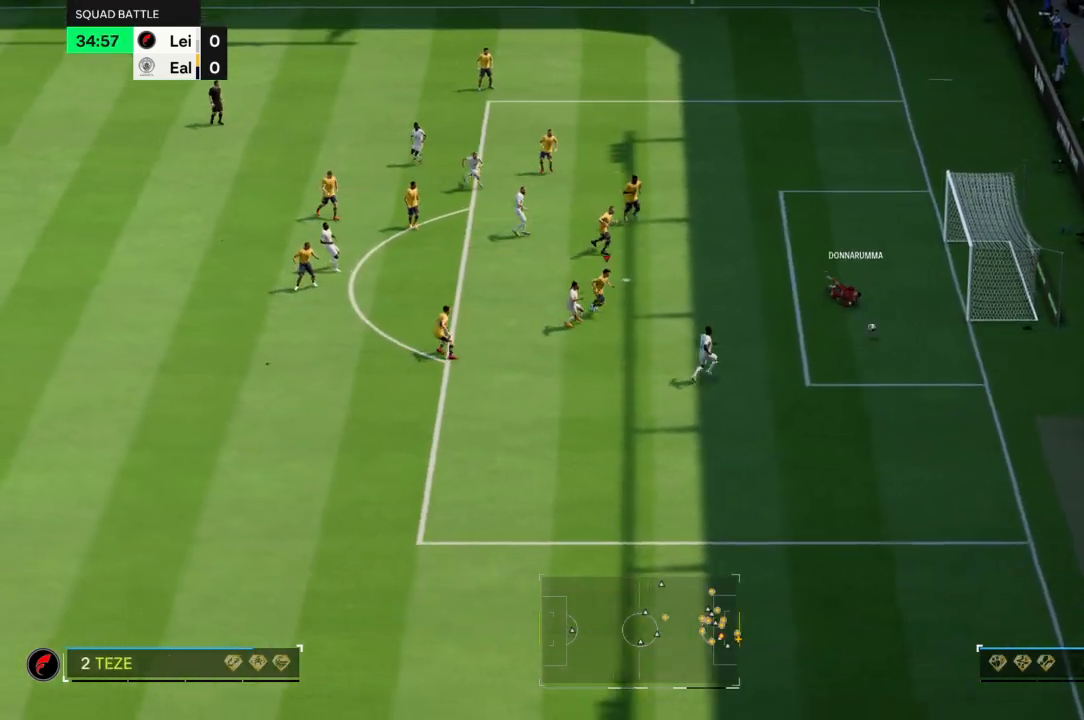
Gameplay with a controller (PlayStation layout); each line is a JSON object with the inputs held at the frame after it. "events" lists button and stick changes between this image and that frame as [ms after this image, input, new state], when the widget could be followed in between. Not read: L3 R3.
{"buttons": [], "left_stick": "down-left", "right_stick": "center", "events": [[367, "left_stick", "down-left"]]}
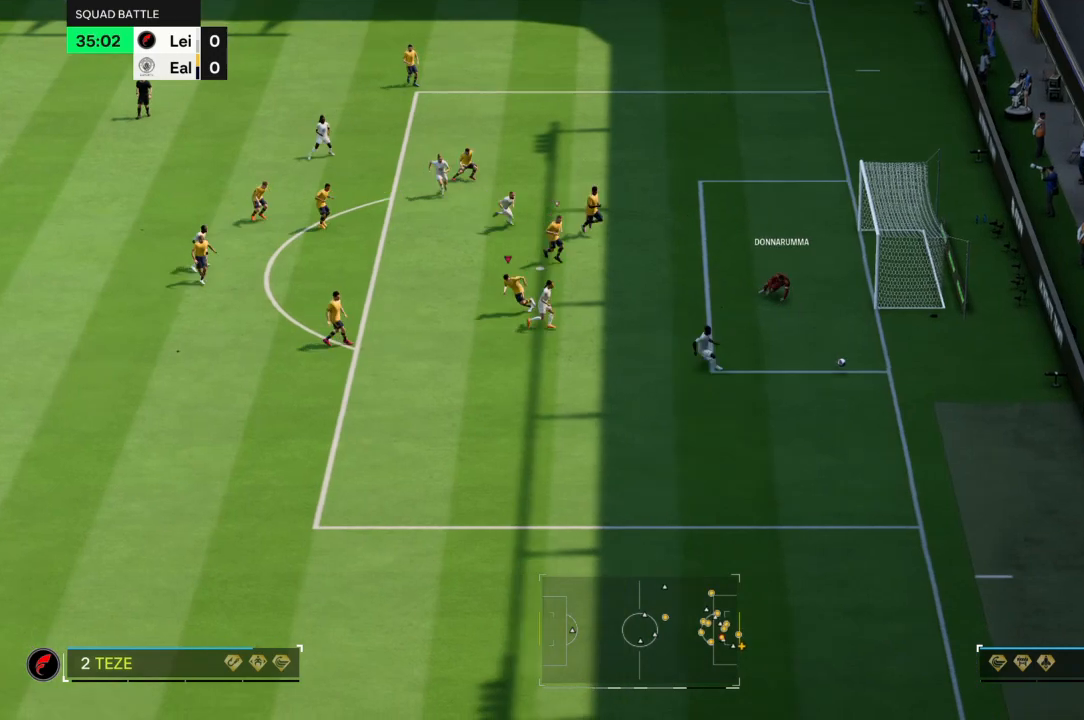
{"buttons": [], "left_stick": "down-right", "right_stick": "center", "events": [[101, "left_stick", "down"], [301, "left_stick", "down-right"]]}
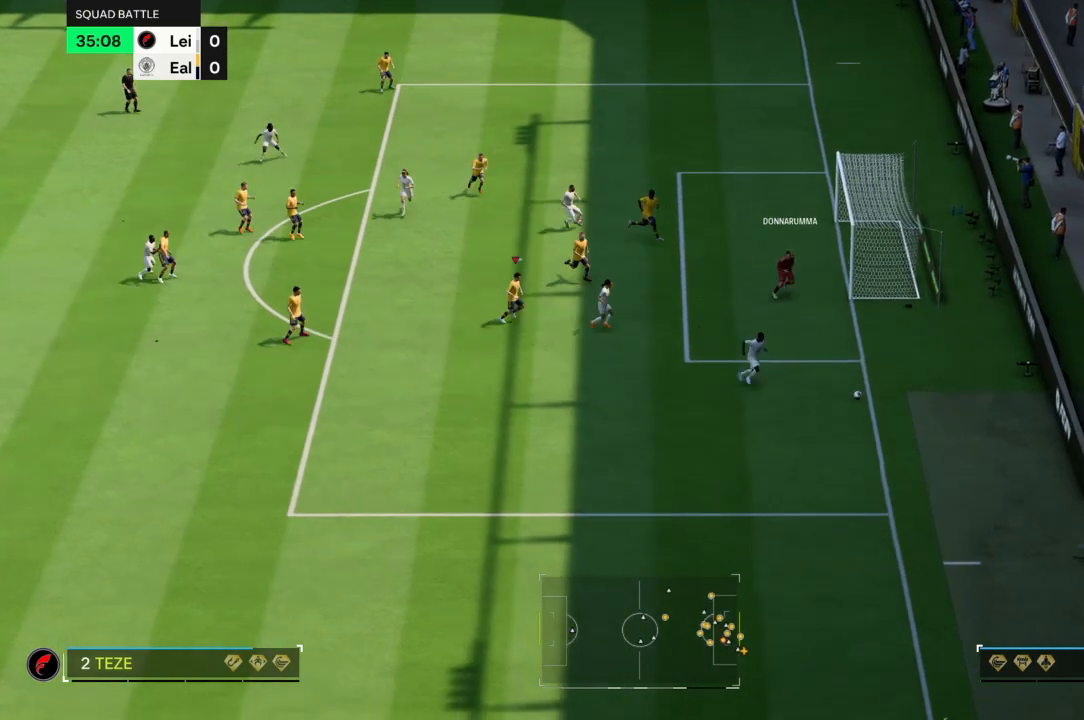
{"buttons": [], "left_stick": "down-right", "right_stick": "center", "events": []}
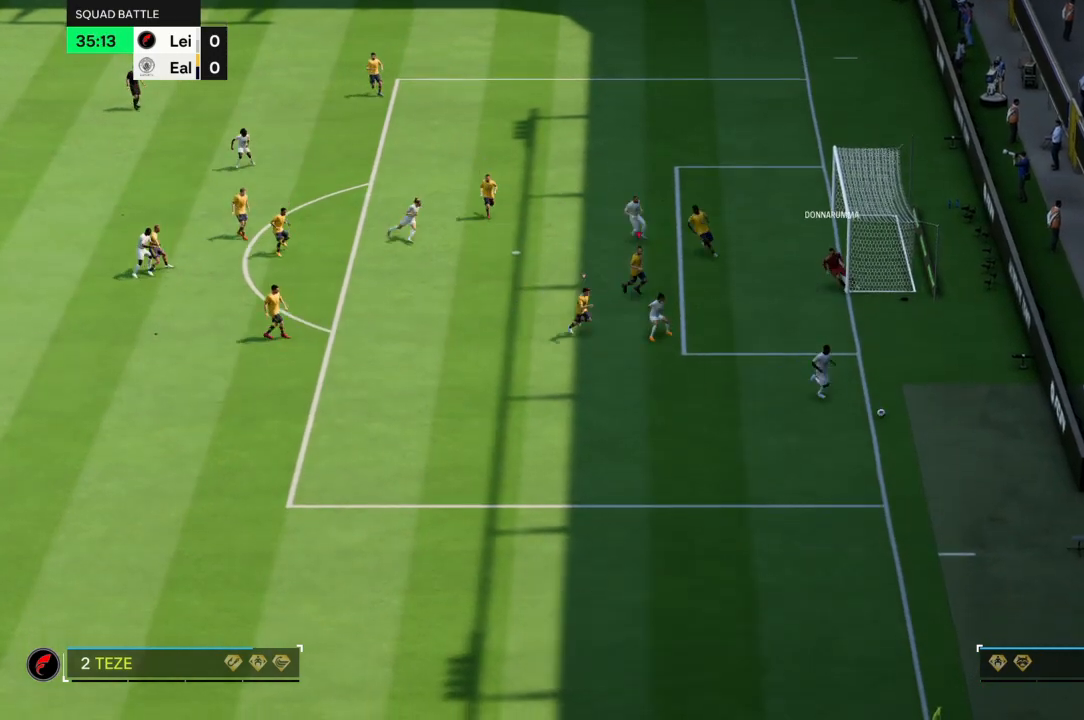
{"buttons": ["CROSS"], "left_stick": "center", "right_stick": "center", "events": [[334, "left_stick", "center"], [501, "CROSS", "down"]]}
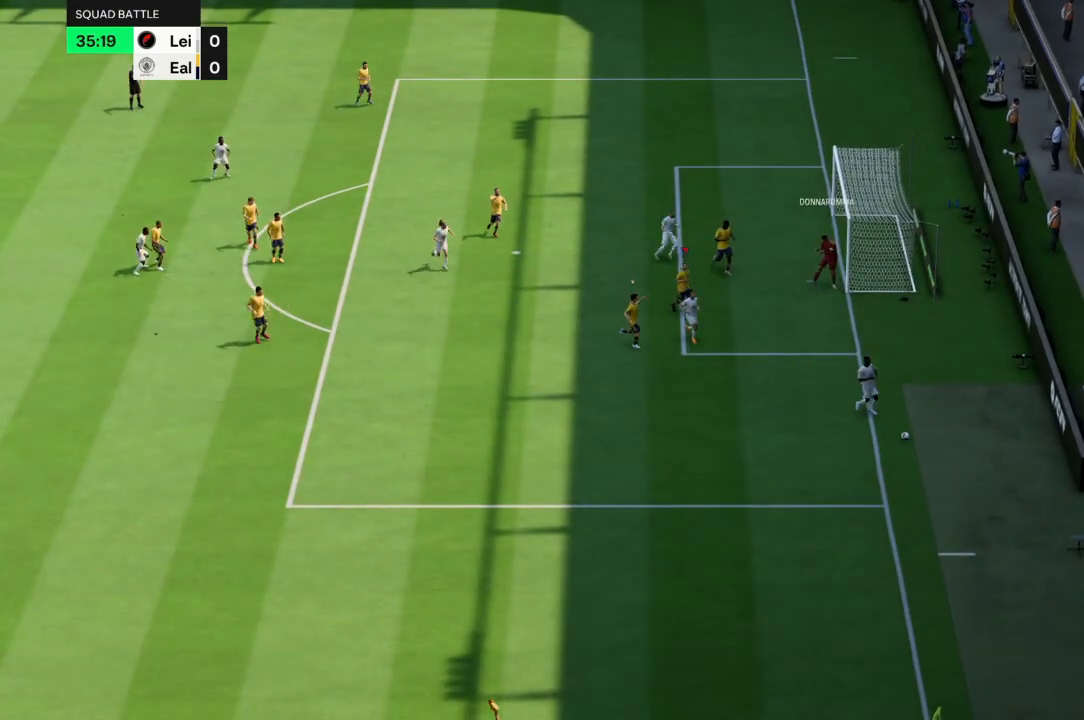
{"buttons": [], "left_stick": "center", "right_stick": "center", "events": [[100, "CROSS", "up"], [200, "CROSS", "down"], [334, "CROSS", "up"], [434, "CROSS", "down"], [500, "CROSS", "up"]]}
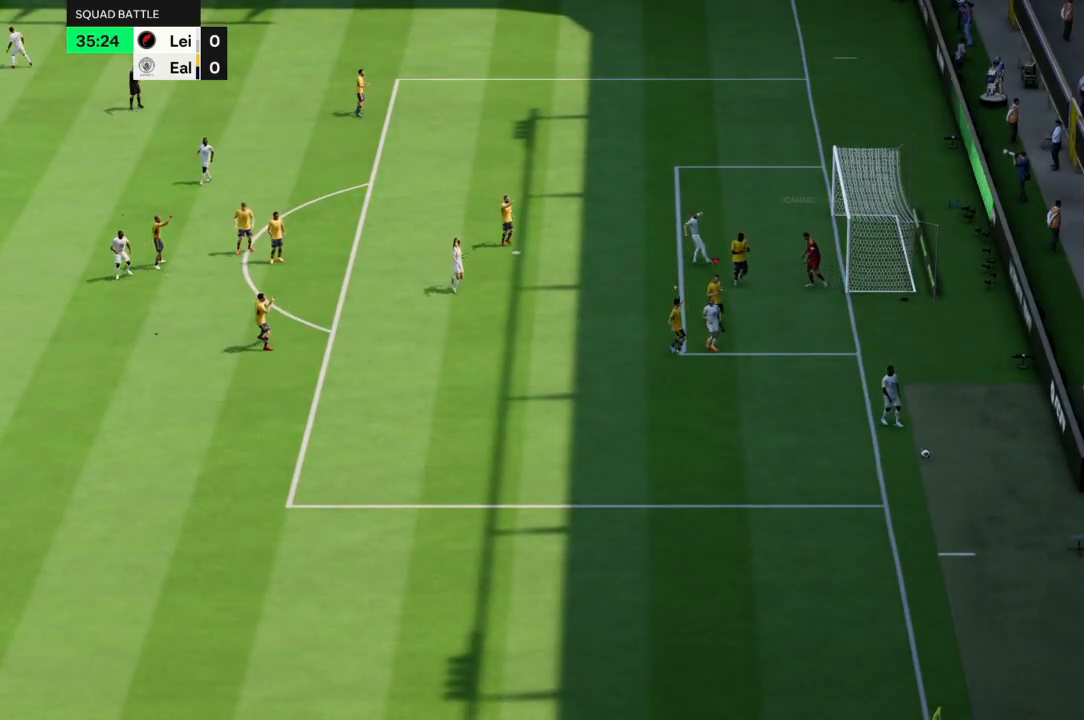
{"buttons": [], "left_stick": "center", "right_stick": "center", "events": [[301, "CROSS", "down"], [367, "CROSS", "up"]]}
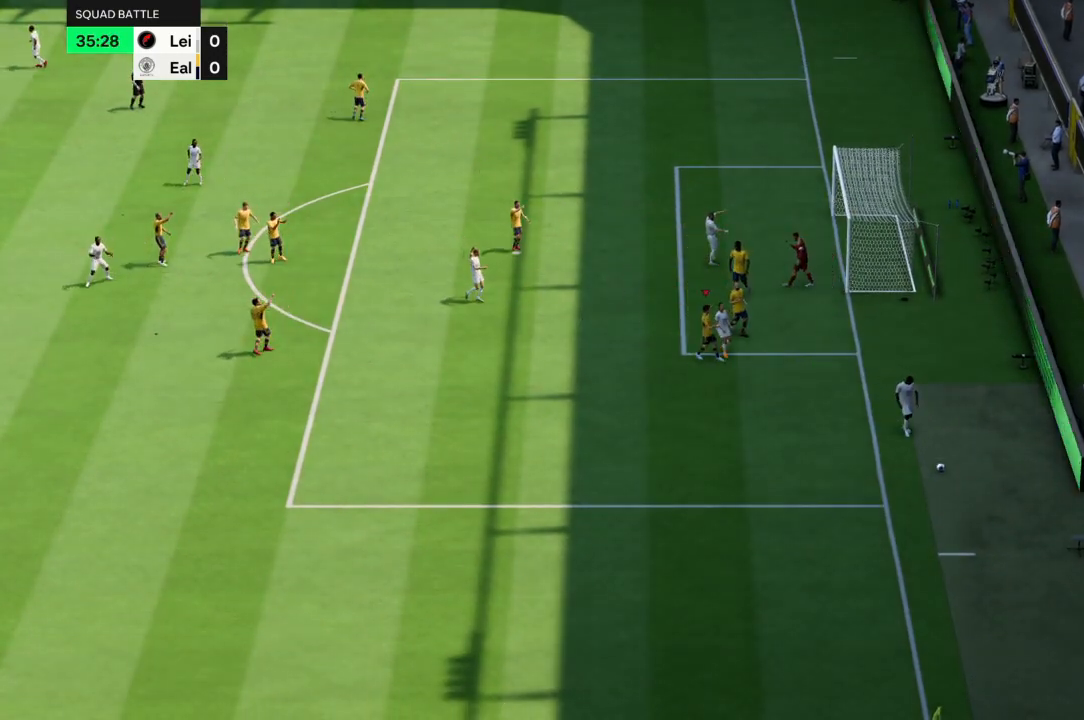
{"buttons": [], "left_stick": "down-left", "right_stick": "up-right"}
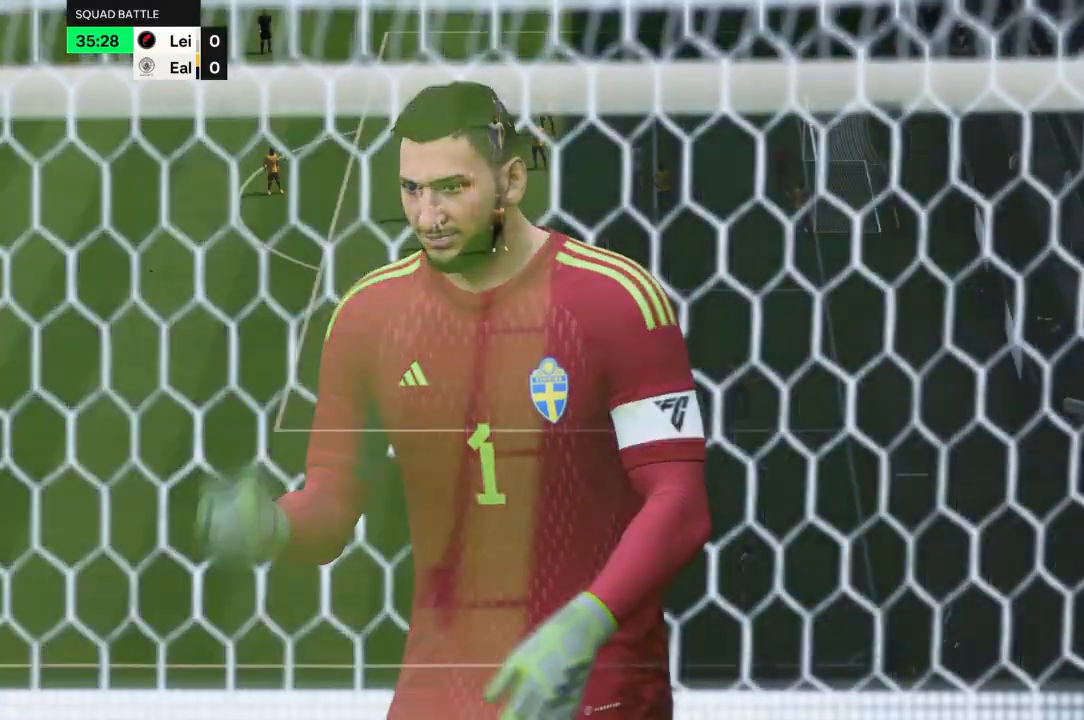
{"buttons": [], "left_stick": "down-left", "right_stick": "center", "events": [[34, "right_stick", "center"], [101, "CROSS", "down"], [234, "CROSS", "up"]]}
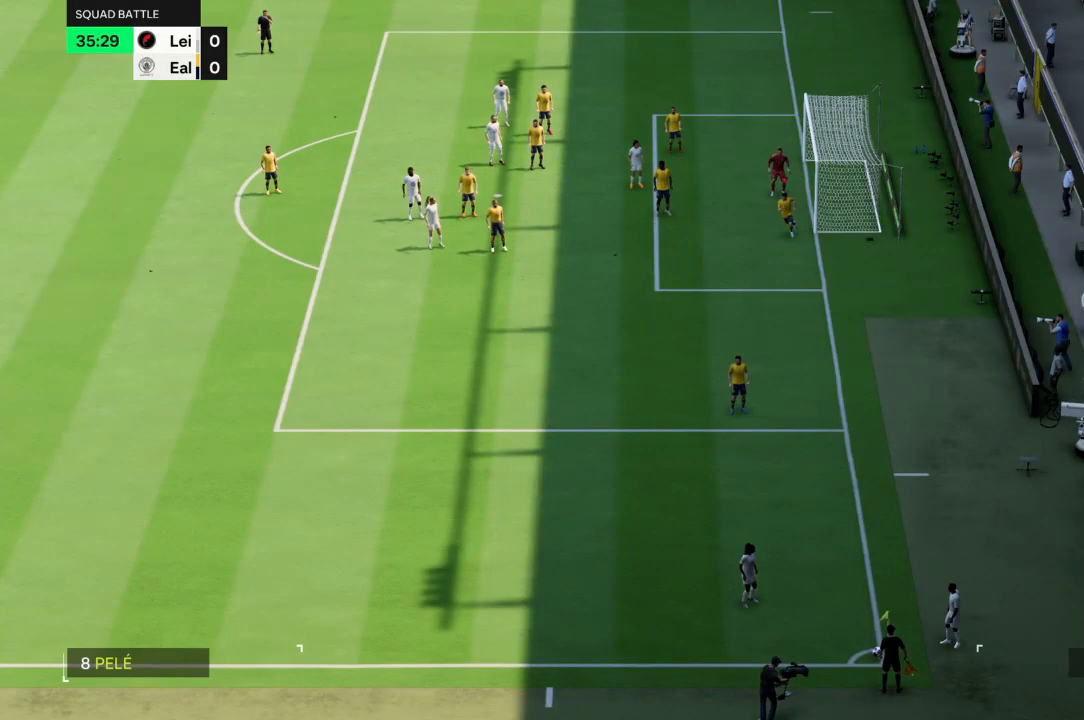
{"buttons": [], "left_stick": "down-left", "right_stick": "center", "events": []}
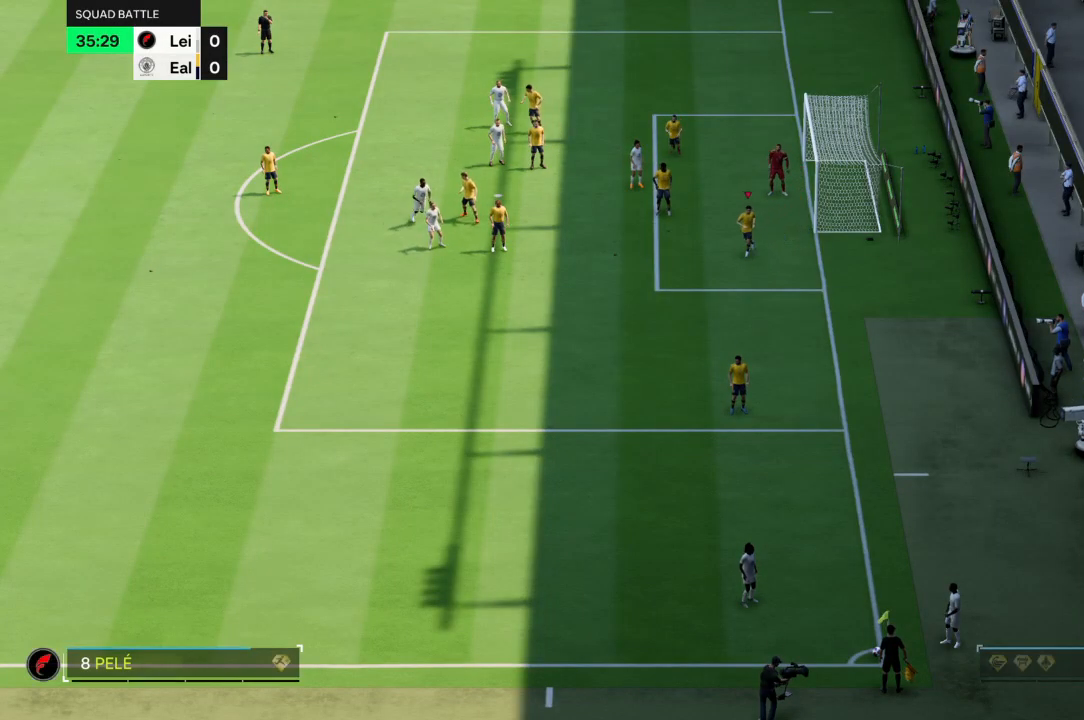
{"buttons": [], "left_stick": "down", "right_stick": "center", "events": [[468, "left_stick", "down"]]}
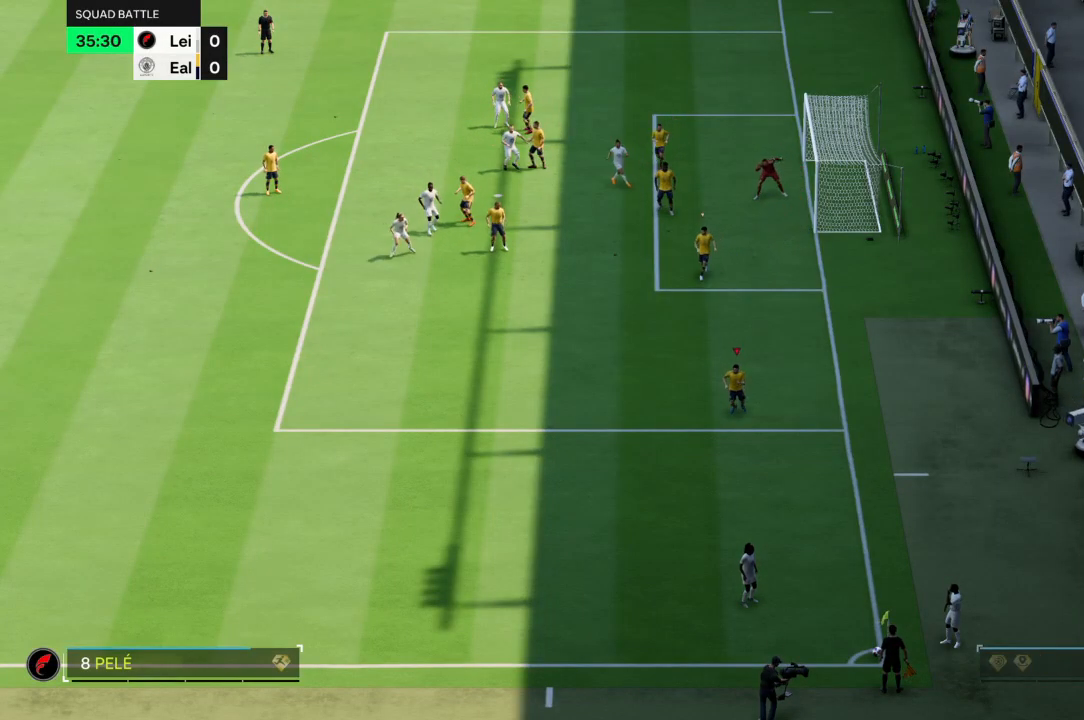
{"buttons": [], "left_stick": "down", "right_stick": "center", "events": []}
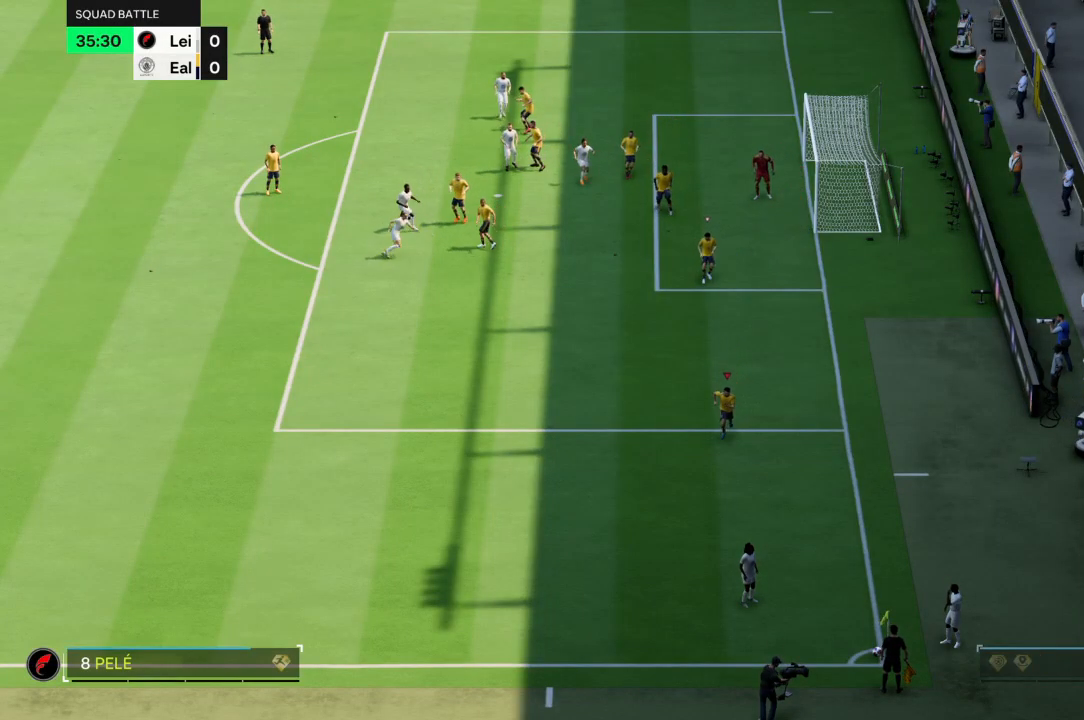
{"buttons": ["L2"], "left_stick": "down", "right_stick": "center", "events": [[334, "L2", "down"]]}
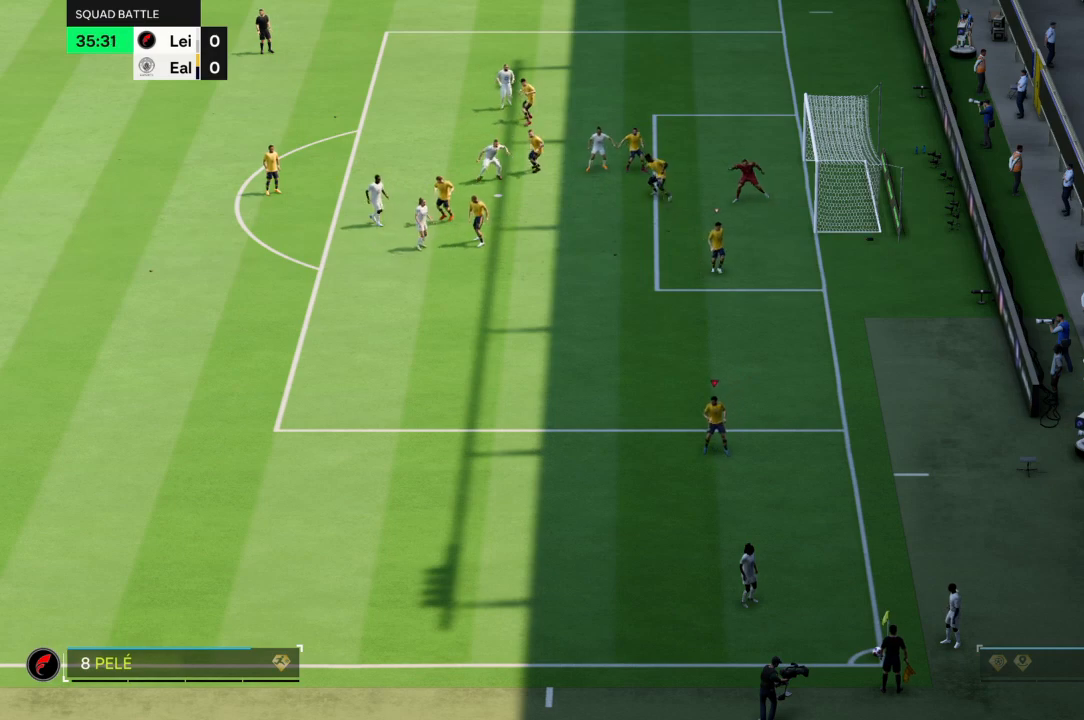
{"buttons": ["L2"], "left_stick": "center", "right_stick": "center", "events": [[334, "left_stick", "center"]]}
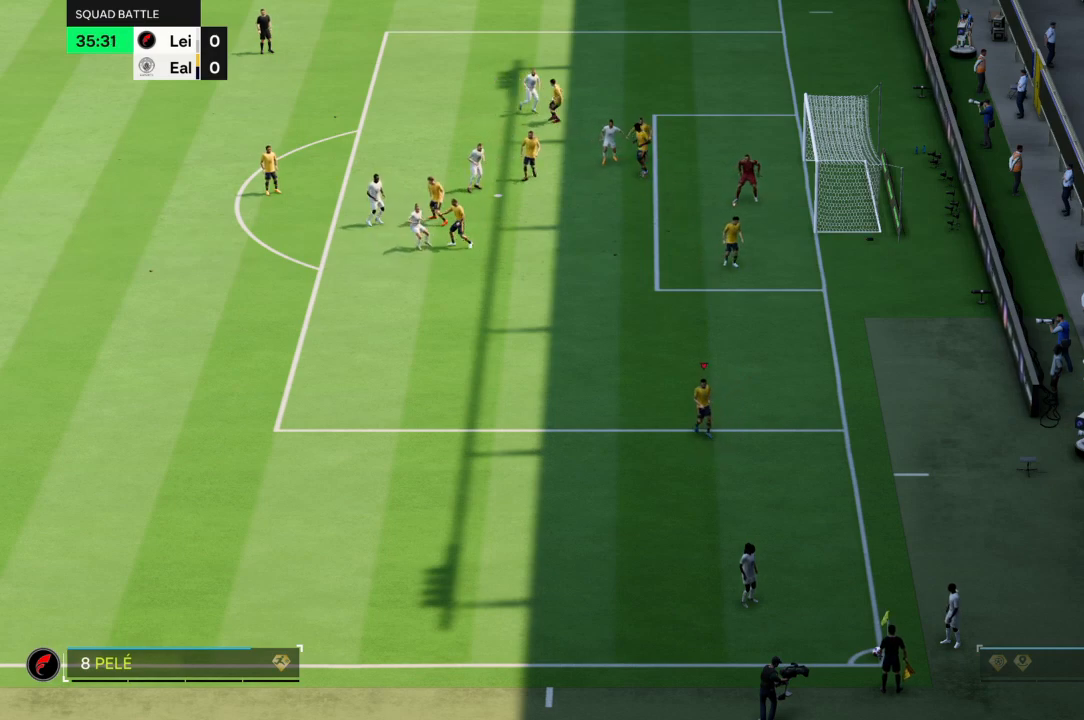
{"buttons": ["L2"], "left_stick": "down-right", "right_stick": "center", "events": [[67, "left_stick", "down"], [434, "left_stick", "down-right"]]}
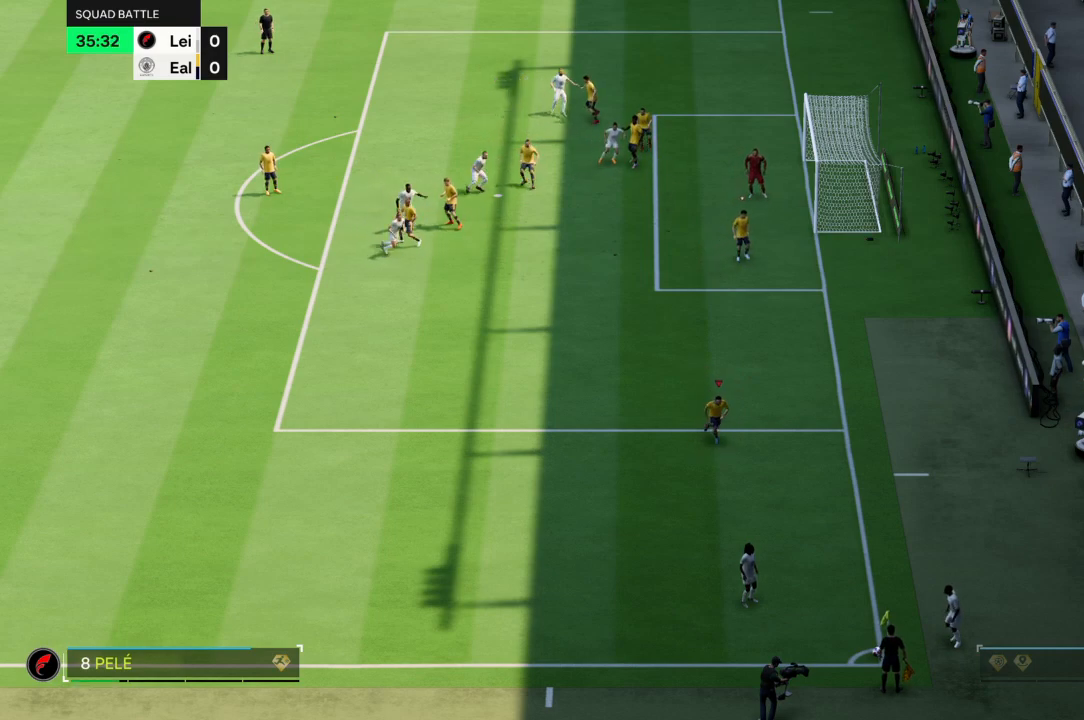
{"buttons": ["L2"], "left_stick": "down-right", "right_stick": "center", "events": []}
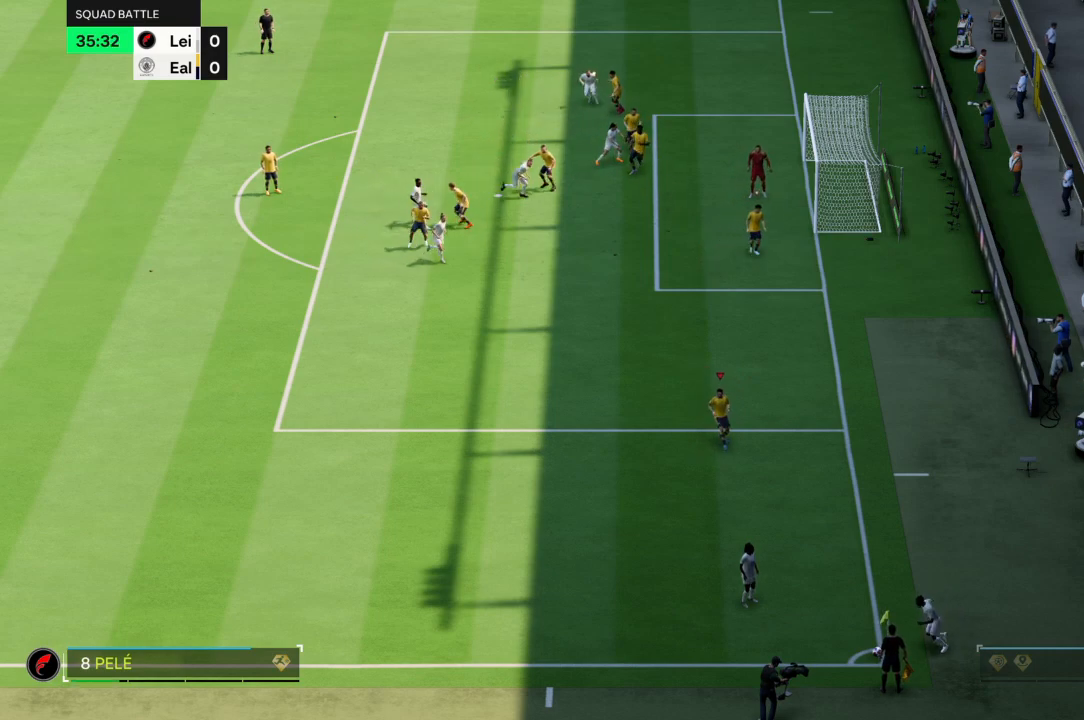
{"buttons": ["L2"], "left_stick": "down-right", "right_stick": "center", "events": []}
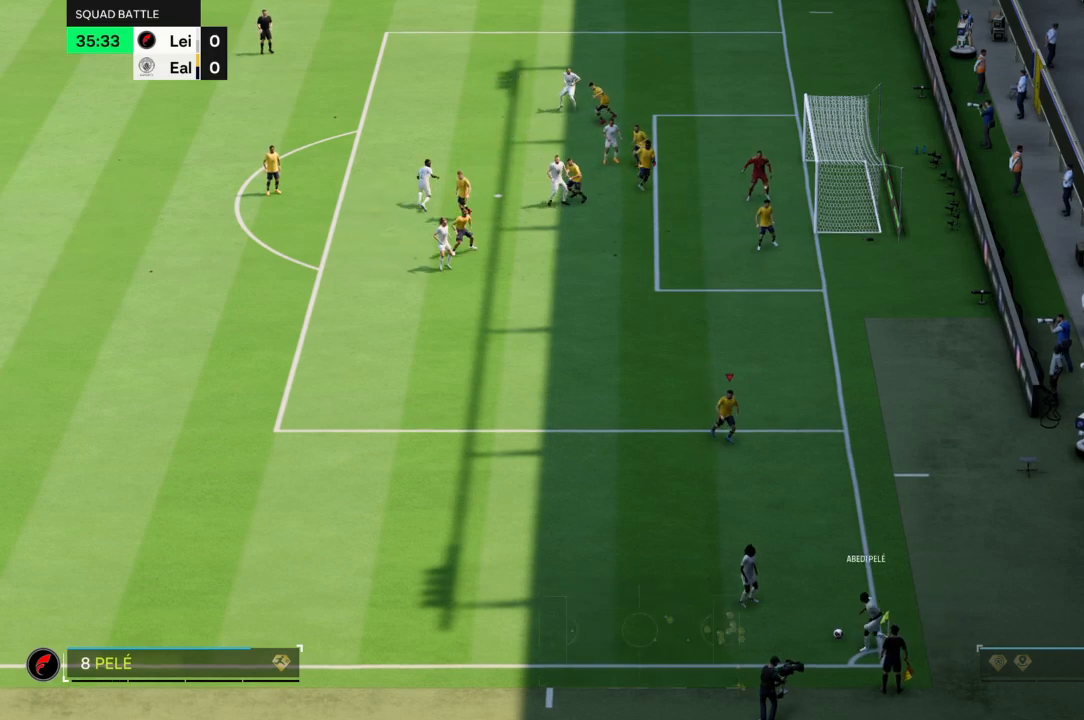
{"buttons": ["L2"], "left_stick": "down-right", "right_stick": "center", "events": []}
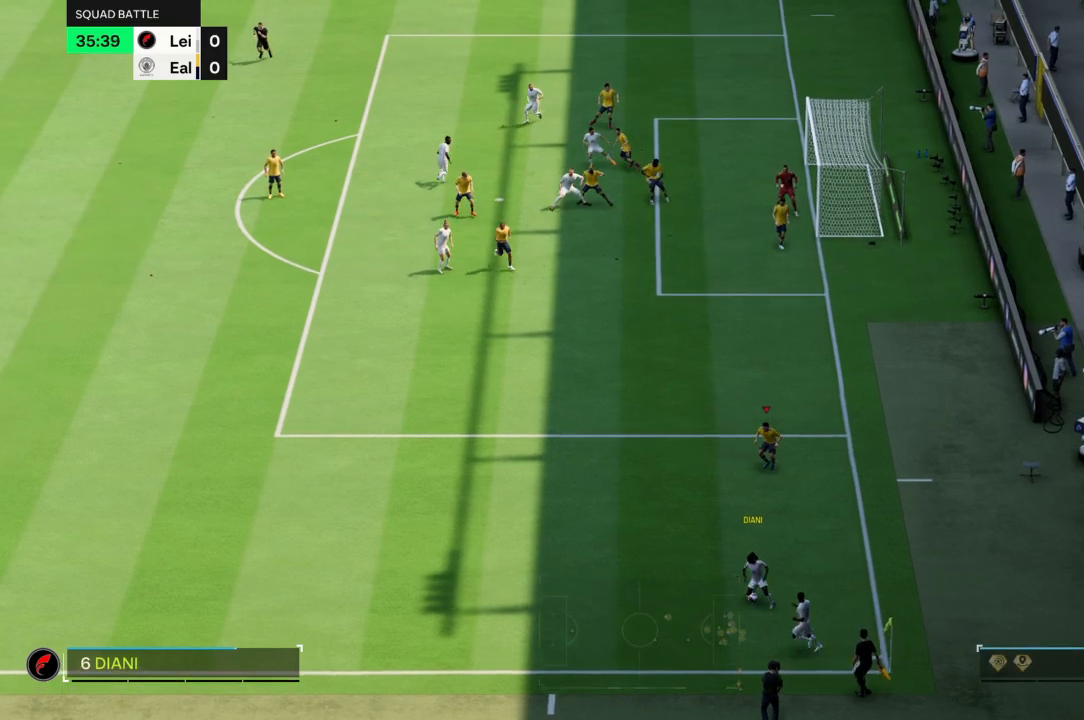
{"buttons": ["L2"], "left_stick": "left", "right_stick": "center", "events": [[34, "left_stick", "center"], [134, "left_stick", "down-left"], [501, "left_stick", "left"]]}
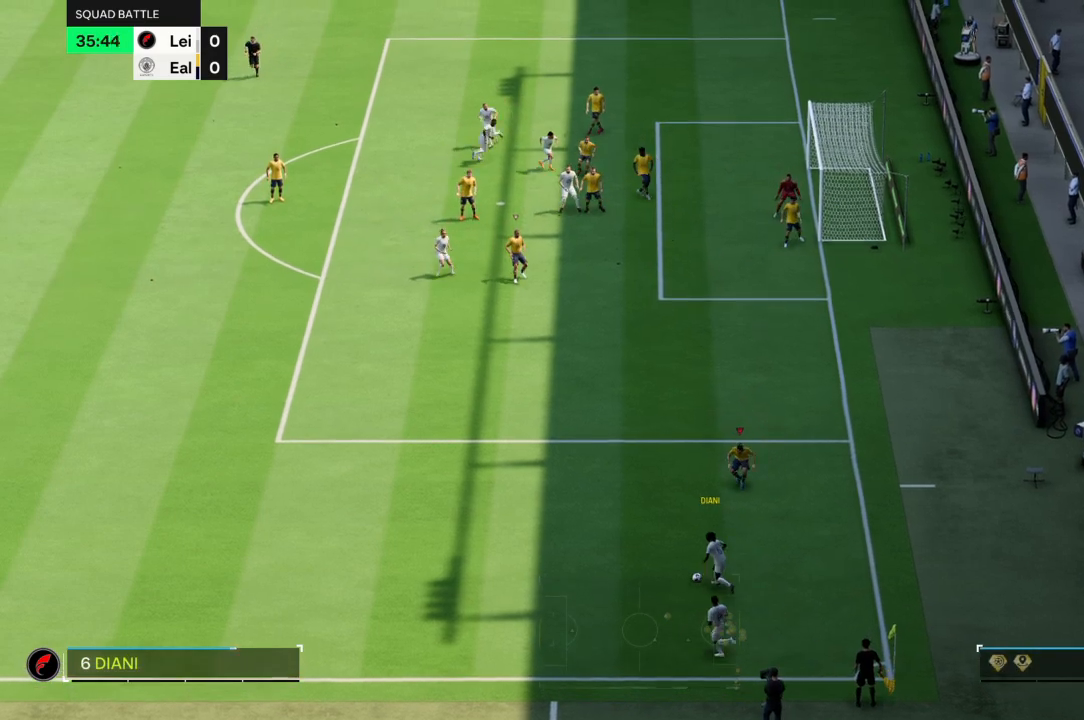
{"buttons": ["L2", "R2"], "left_stick": "left", "right_stick": "center", "events": [[434, "R2", "down"]]}
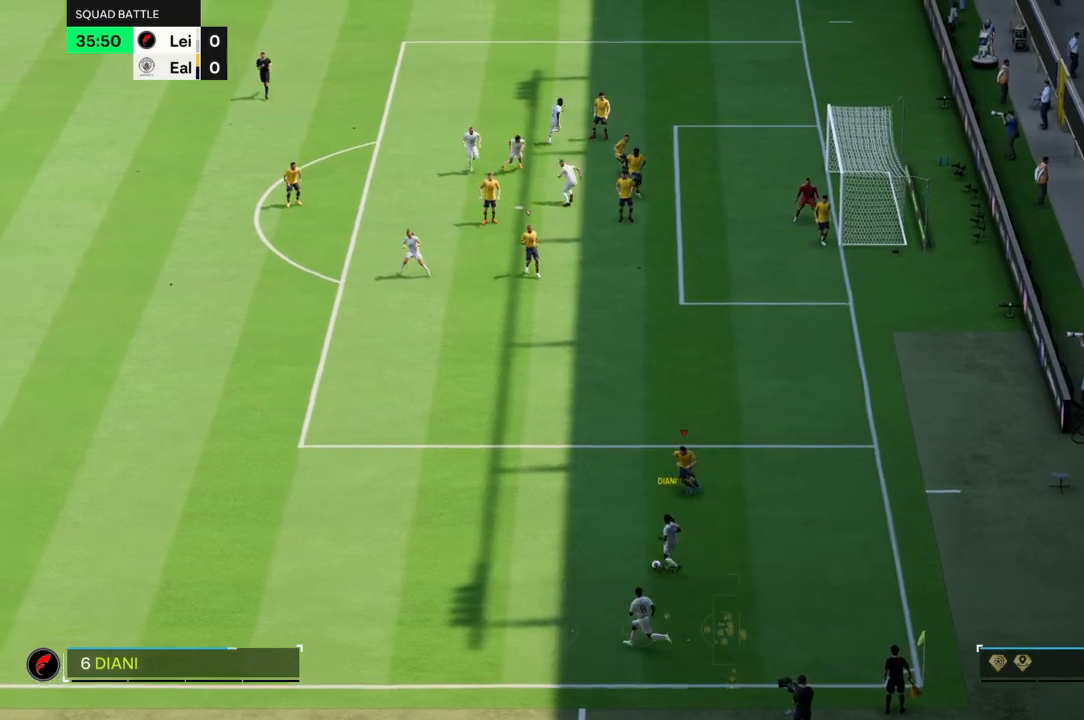
{"buttons": ["L2"], "left_stick": "left", "right_stick": "center", "events": [[67, "L2", "up"], [234, "L2", "down"], [334, "R2", "up"]]}
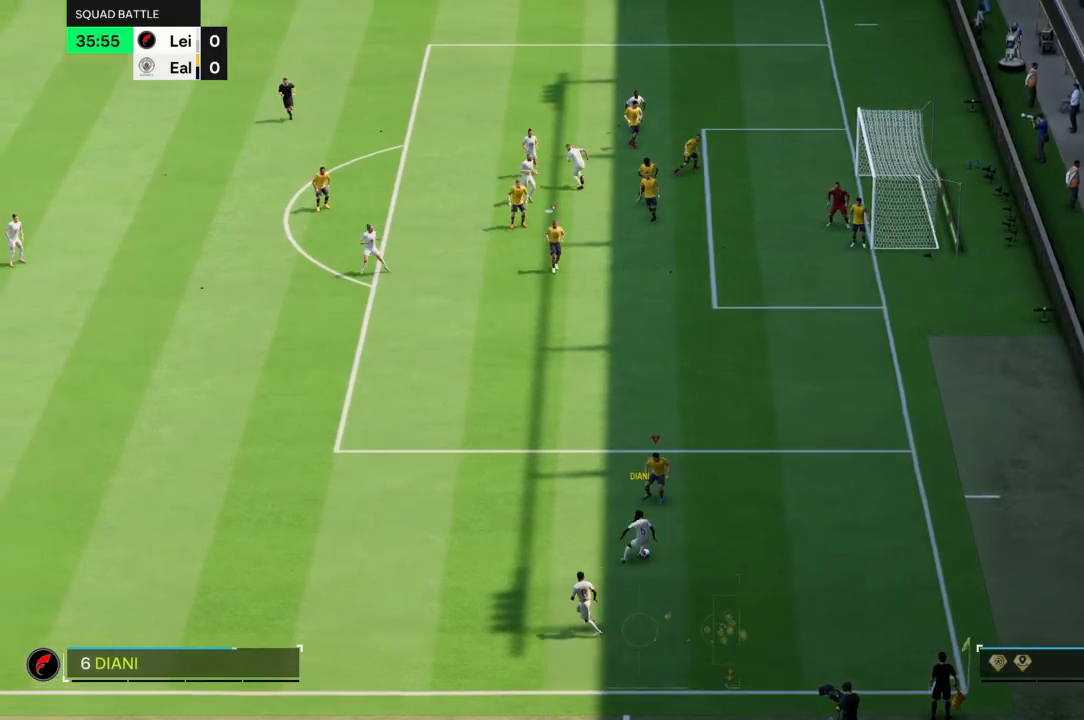
{"buttons": ["L2"], "left_stick": "right", "right_stick": "center", "events": [[300, "left_stick", "up-left"], [467, "left_stick", "right"]]}
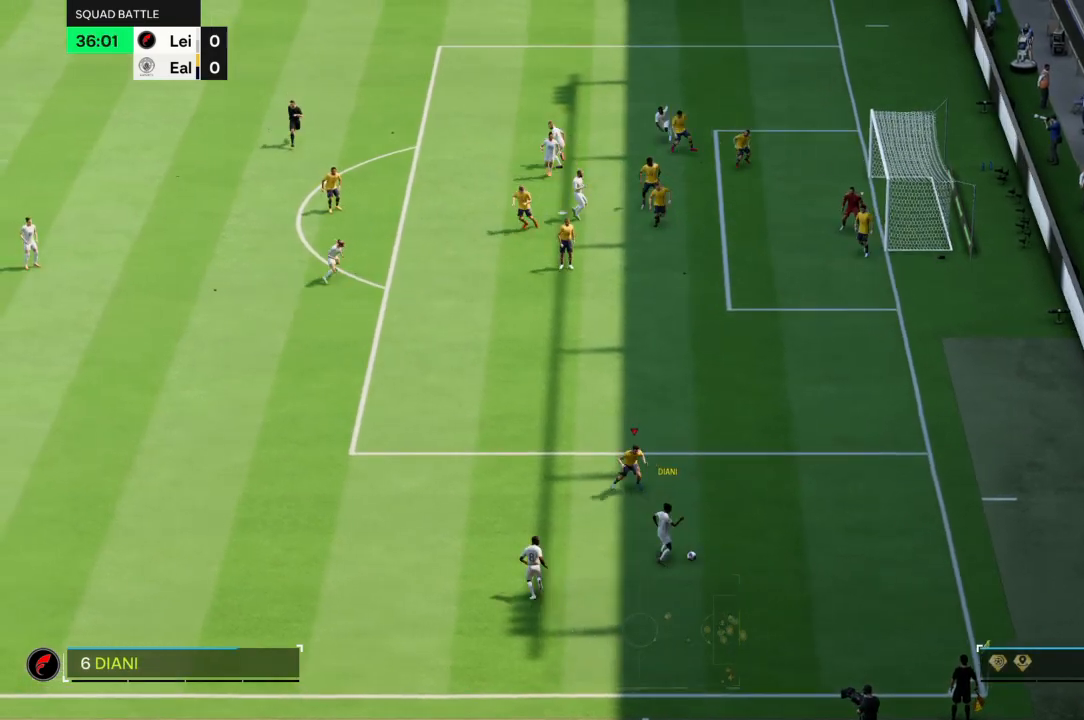
{"buttons": ["L2", "R2"], "left_stick": "right", "right_stick": "center", "events": [[434, "R2", "down"]]}
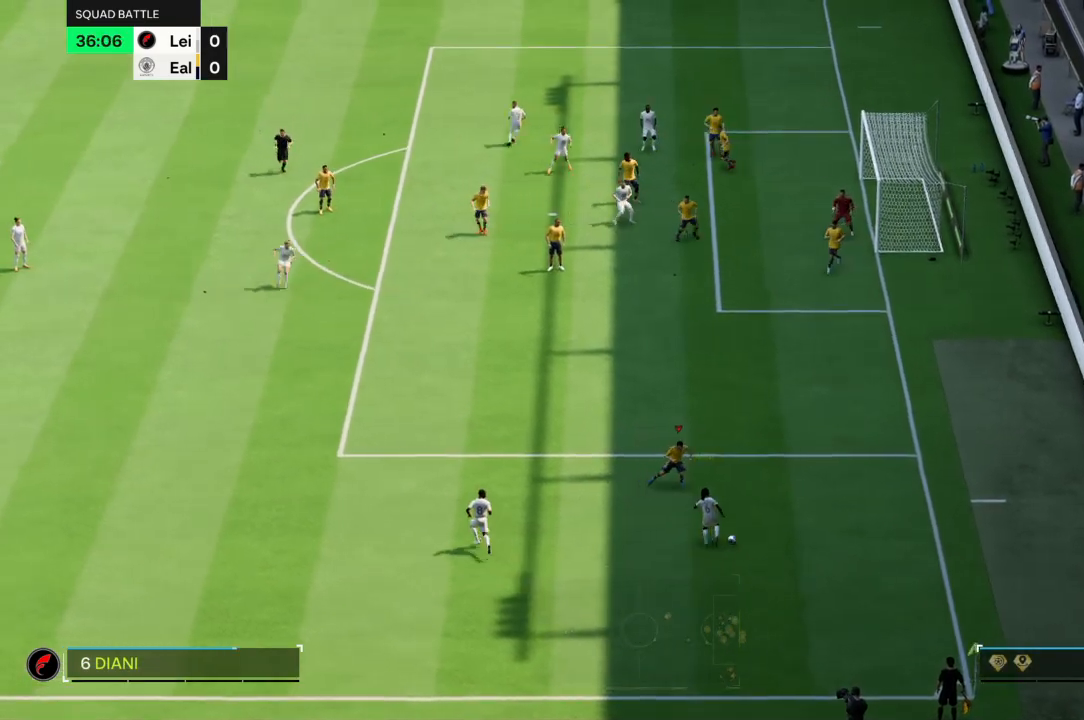
{"buttons": ["L2"], "left_stick": "down", "right_stick": "center", "events": [[467, "R2", "up"], [467, "left_stick", "down"]]}
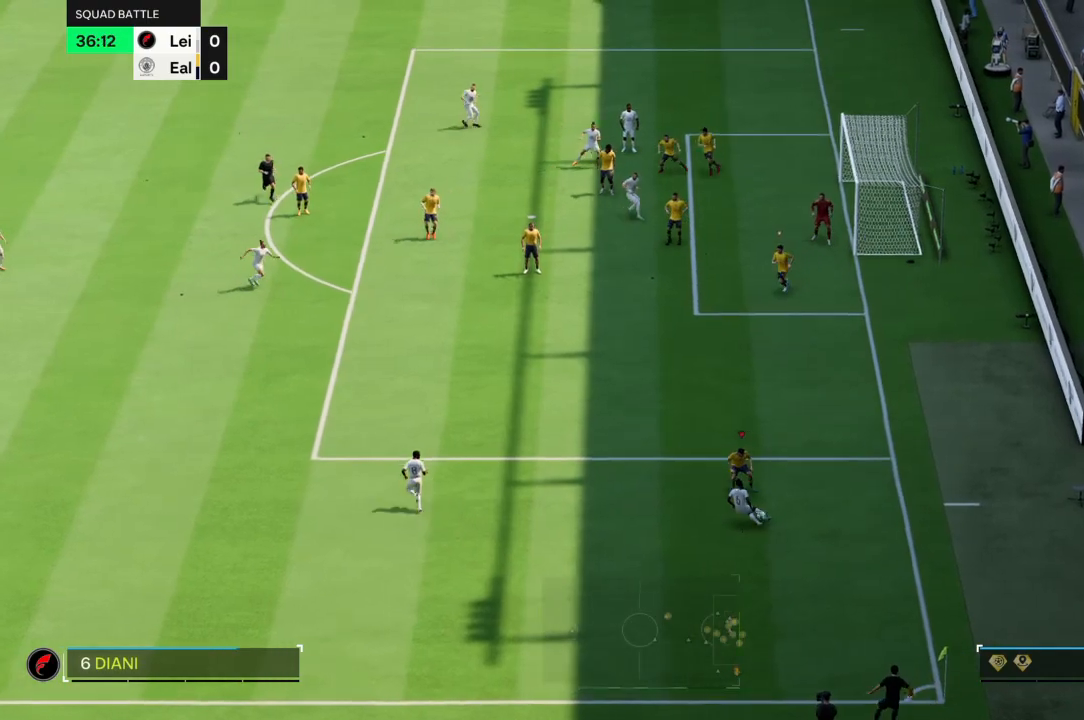
{"buttons": ["L2"], "left_stick": "down-left", "right_stick": "center", "events": [[101, "left_stick", "down-right"], [134, "CIRCLE", "down"], [201, "left_stick", "down"], [301, "CIRCLE", "up"], [368, "left_stick", "down-left"]]}
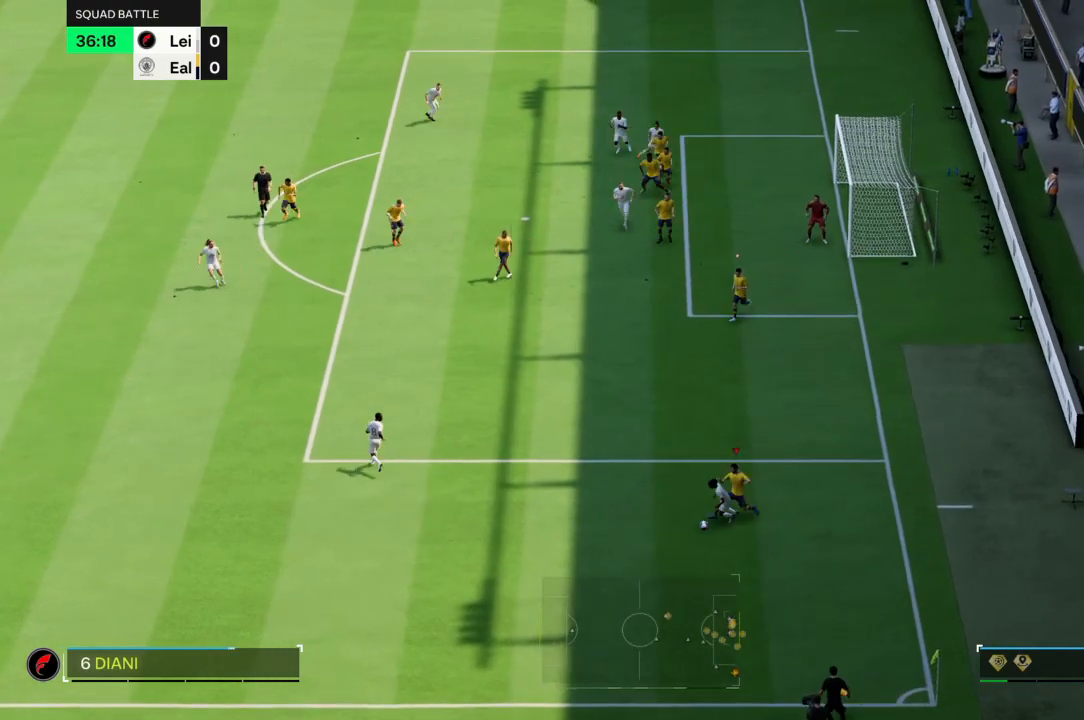
{"buttons": ["R2"], "left_stick": "left", "right_stick": "center", "events": [[100, "left_stick", "left"], [200, "R2", "down"], [267, "L2", "up"]]}
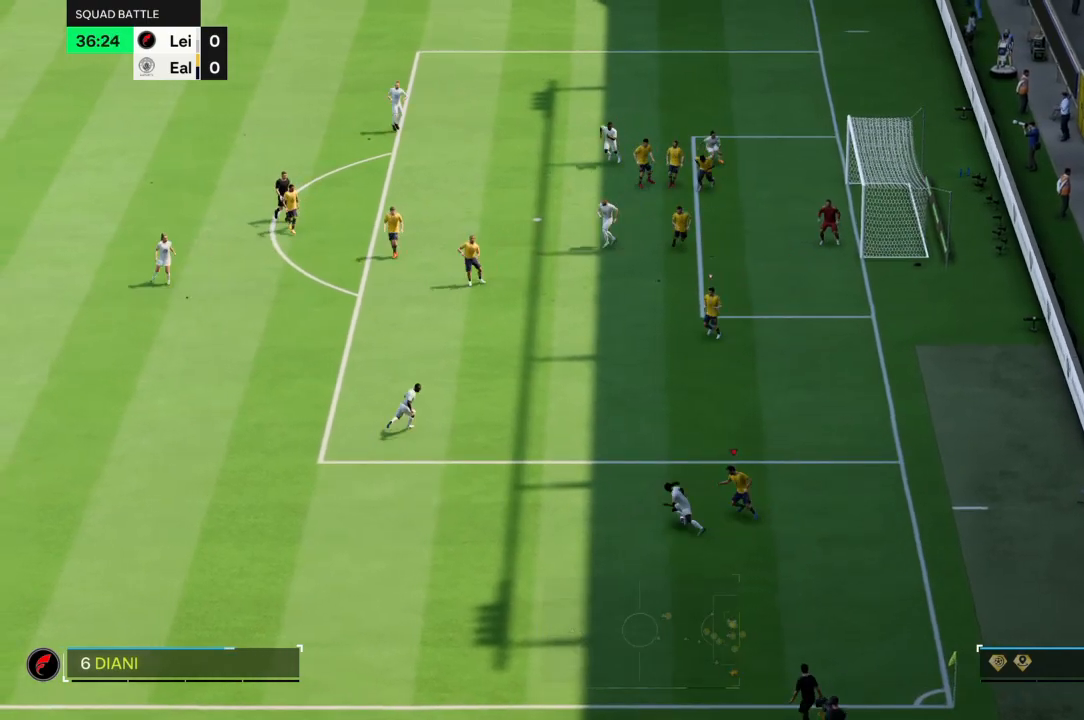
{"buttons": ["R2"], "left_stick": "left", "right_stick": "center", "events": []}
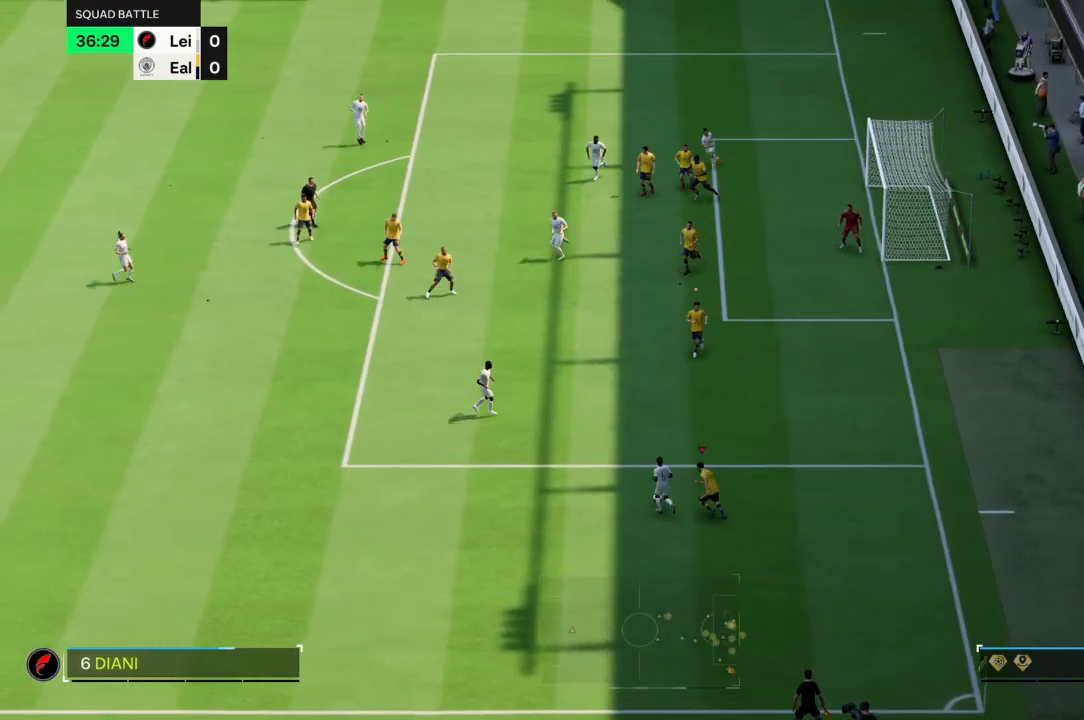
{"buttons": ["CROSS", "R2"], "left_stick": "up-left", "right_stick": "center", "events": [[33, "CROSS", "down"], [67, "left_stick", "up-left"]]}
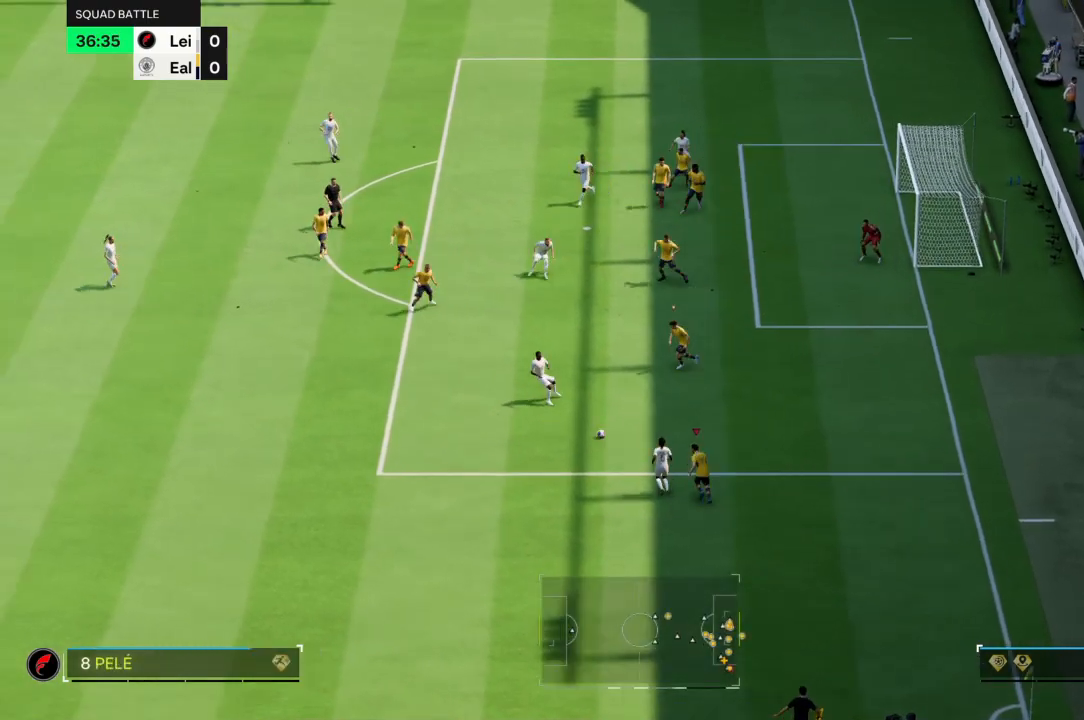
{"buttons": ["L2"], "left_stick": "down", "right_stick": "center", "events": [[301, "CROSS", "up"], [401, "R2", "up"], [434, "left_stick", "down"], [501, "L2", "down"]]}
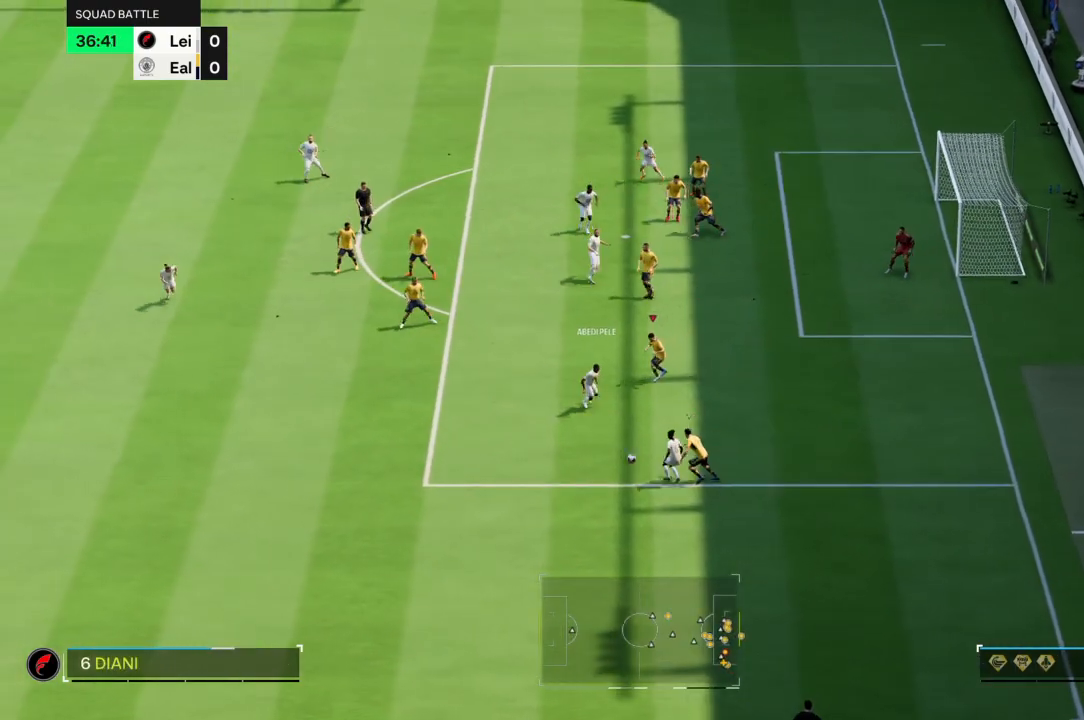
{"buttons": ["L2"], "left_stick": "down-right", "right_stick": "center", "events": [[67, "left_stick", "left"], [167, "left_stick", "down"], [267, "left_stick", "down-right"]]}
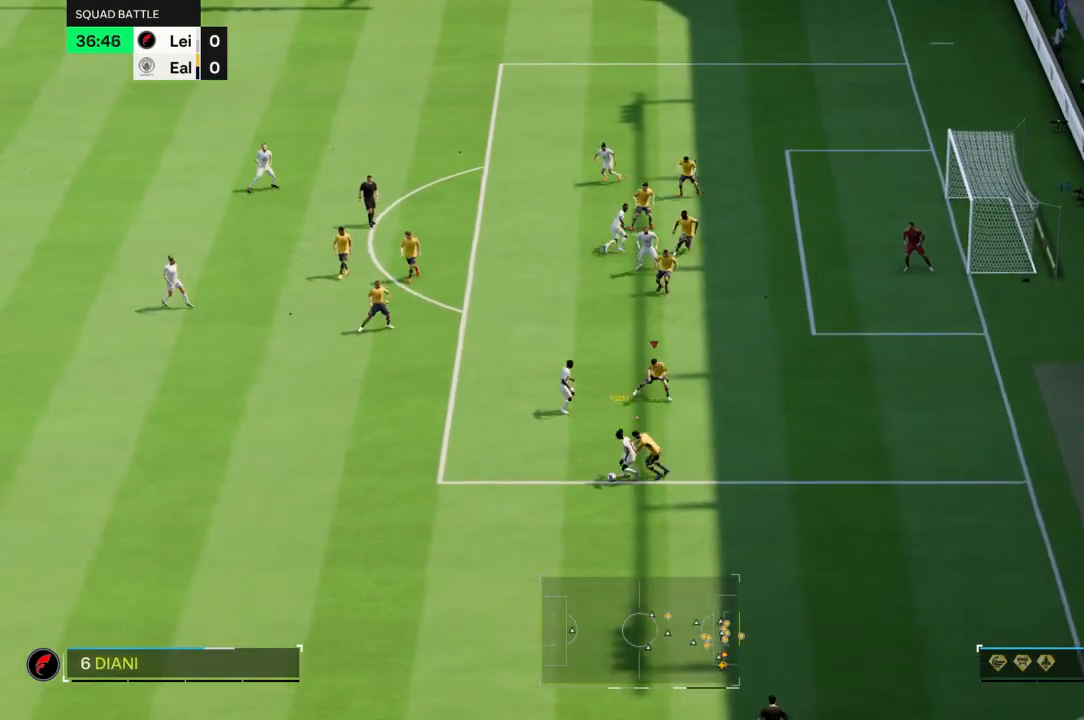
{"buttons": ["L2"], "left_stick": "up-left", "right_stick": "center", "events": [[67, "left_stick", "down-left"], [234, "left_stick", "left"], [501, "left_stick", "up-left"]]}